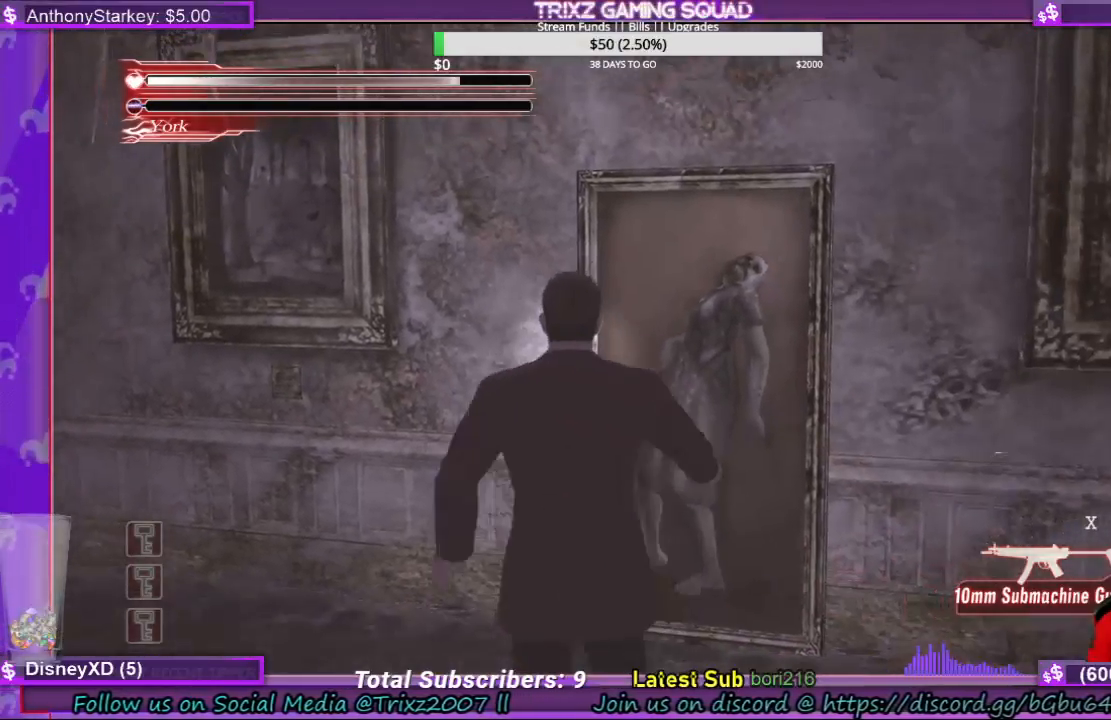
Gameplay with keyboard and mouse; each line is a JSON object with the keys and mouse buttons held at the frame after it. "events" lists presses ("down") and releases ("up") of "a", "ctrl", "d", "e", "f", "q", "r", "s", "shift", "space", "tab", "w", "mouse_left", "mouse_wheel", "mouse_right", "mouse_mb4" and "mouse_mb5" between this image and that frame as [ms after this image, input, new state], when the widget could be followed in between. "mouse_left", "mouse_wheel", "mouse_right", "mouse_mb4", "mouse_mb5" = the "left", "wheel", "right", "mb4", "mb5" buttons of the "mouse" list. No other keys are recorded. "wheel" means that the mouse wheel is clicked or scrolled. Mouse movement is not recorded.
{"keys": ["space"], "mouse": [], "events": []}
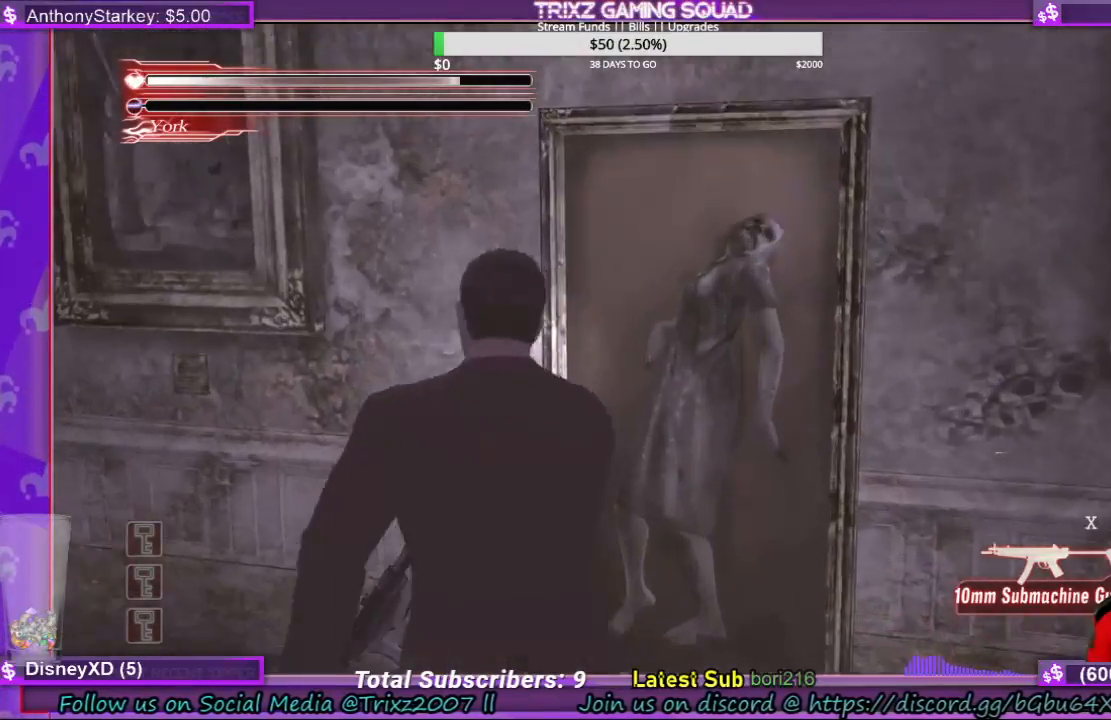
{"keys": ["space"], "mouse": [], "events": []}
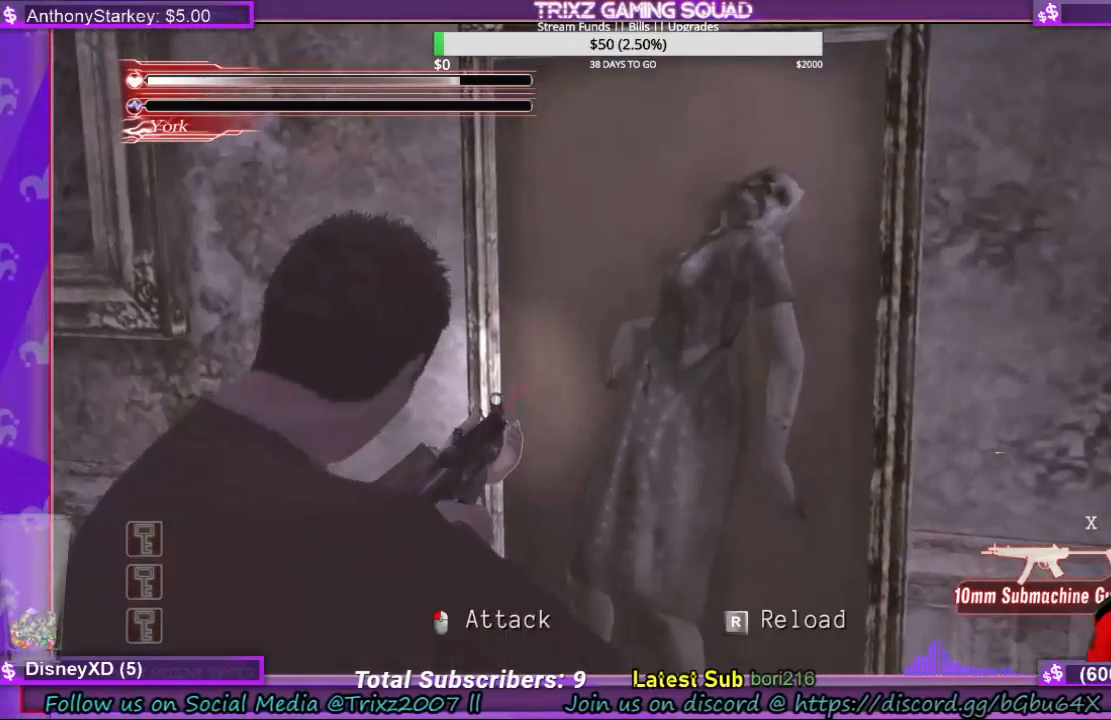
{"keys": ["space"], "mouse": [], "events": []}
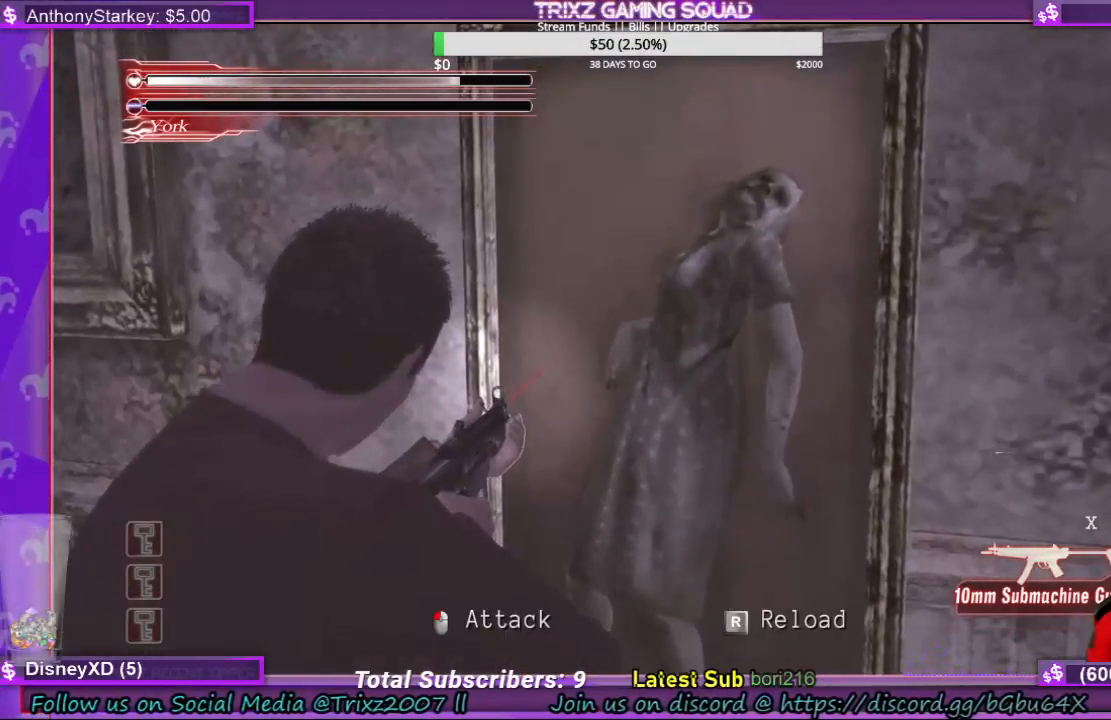
{"keys": ["space"], "mouse": [], "events": [[233, "r", "down"], [400, "r", "up"]]}
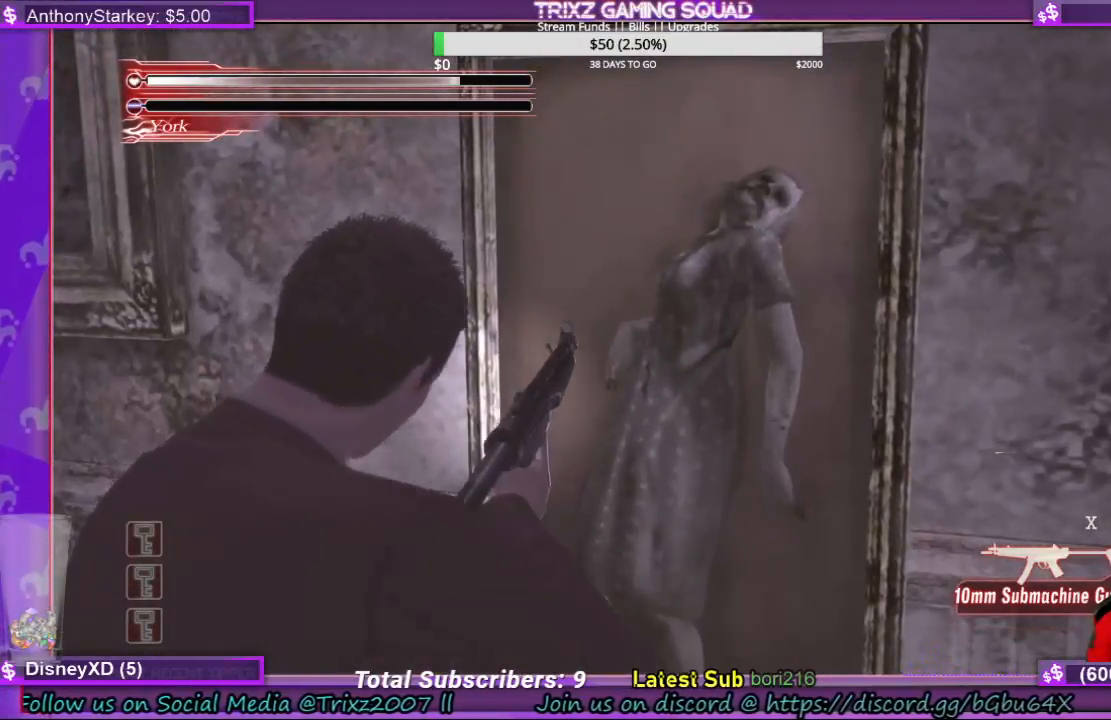
{"keys": ["space"], "mouse": [], "events": []}
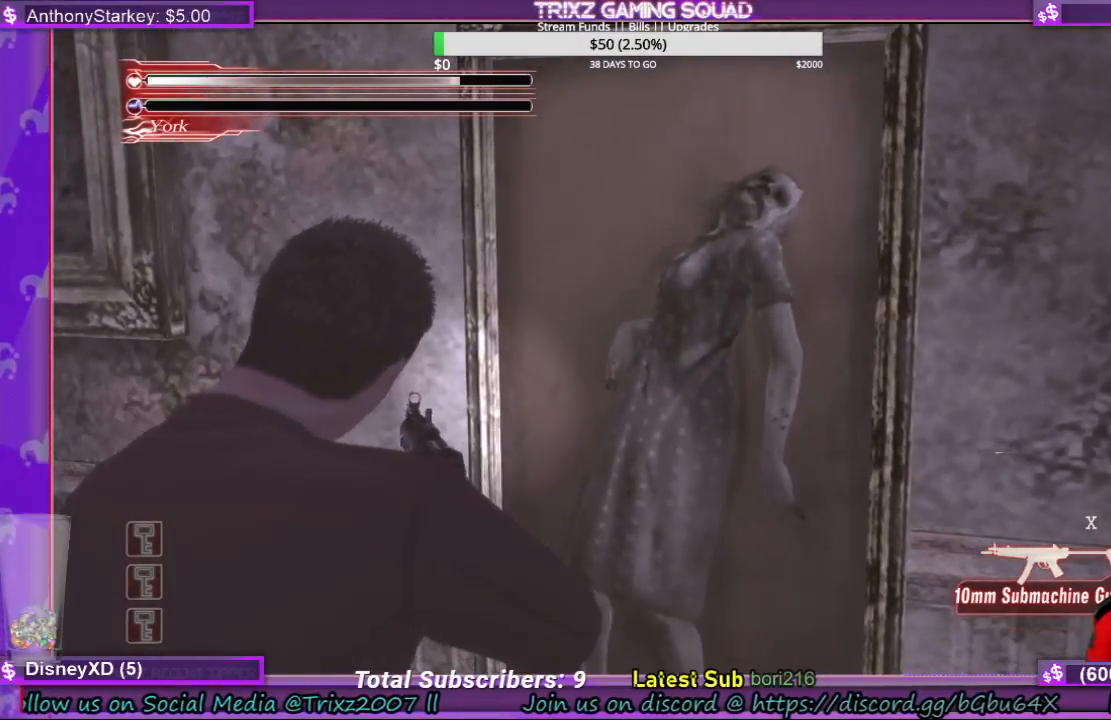
{"keys": [], "mouse": [], "events": [[500, "space", "up"]]}
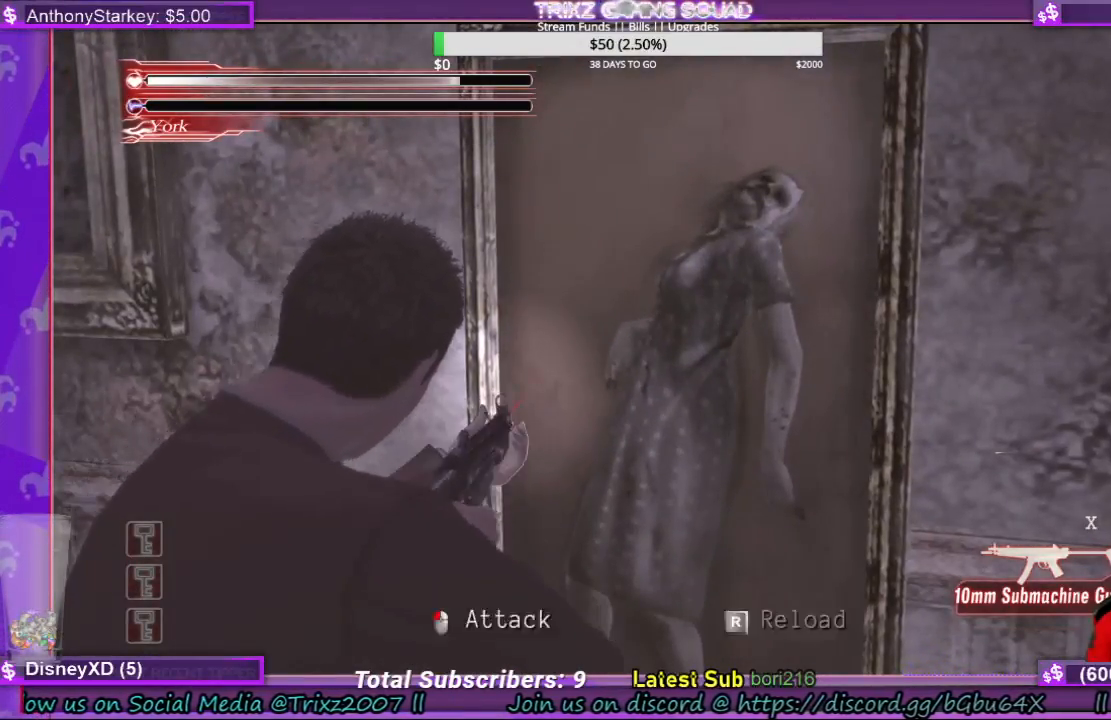
{"keys": [], "mouse": [], "events": []}
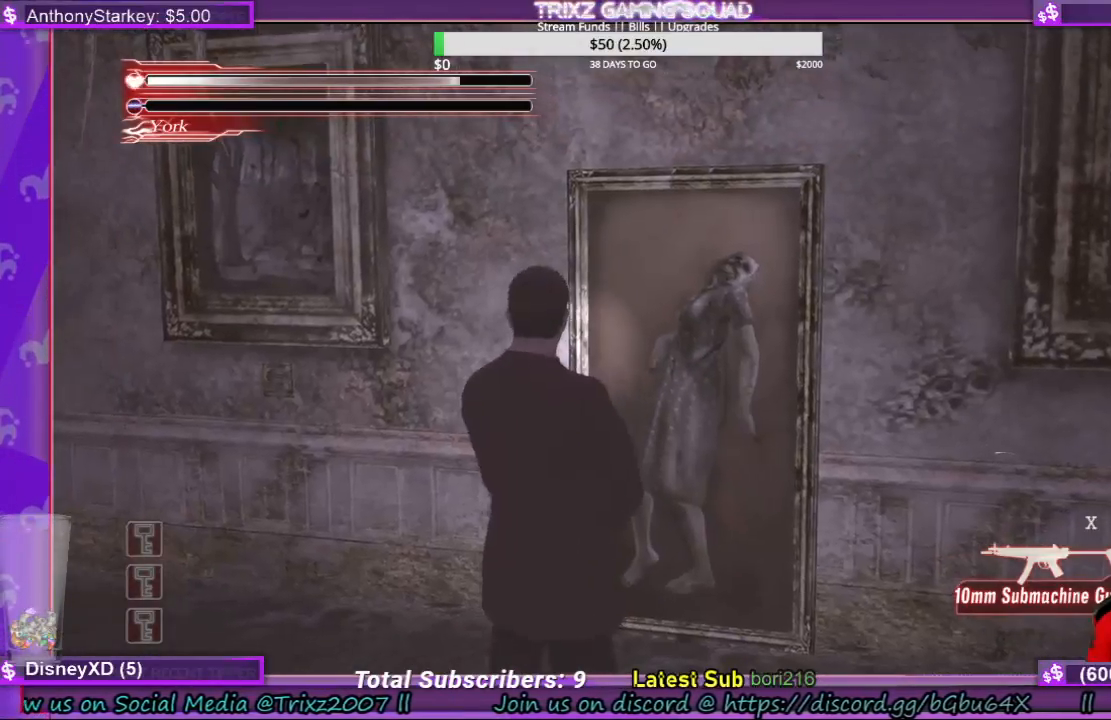
{"keys": [], "mouse": [], "events": []}
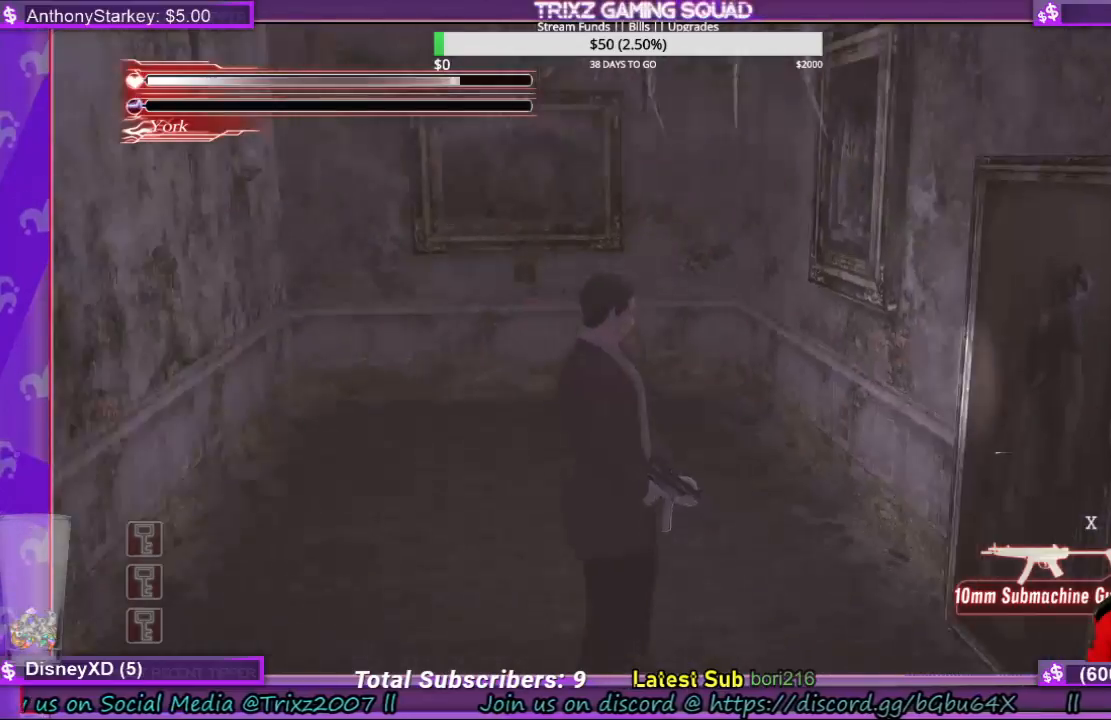
{"keys": ["a", "s", "shift"], "mouse": [], "events": [[300, "s", "down"], [333, "a", "down"], [400, "shift", "down"]]}
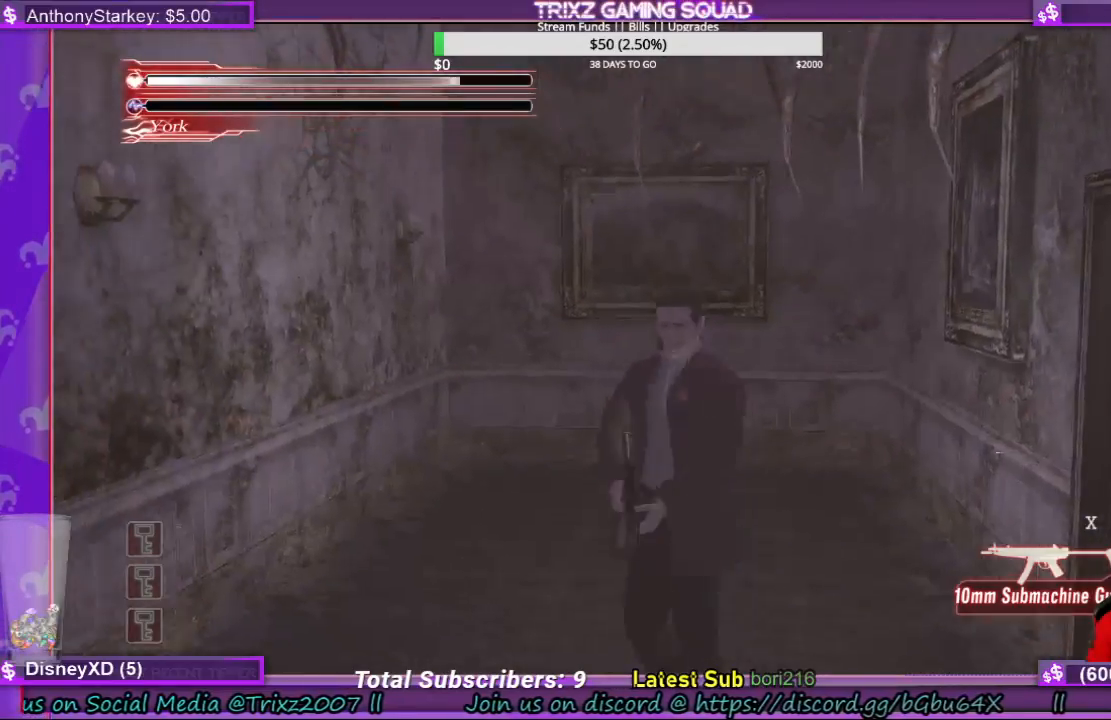
{"keys": ["a", "shift", "w"], "mouse": [], "events": [[266, "s", "up"], [466, "w", "down"]]}
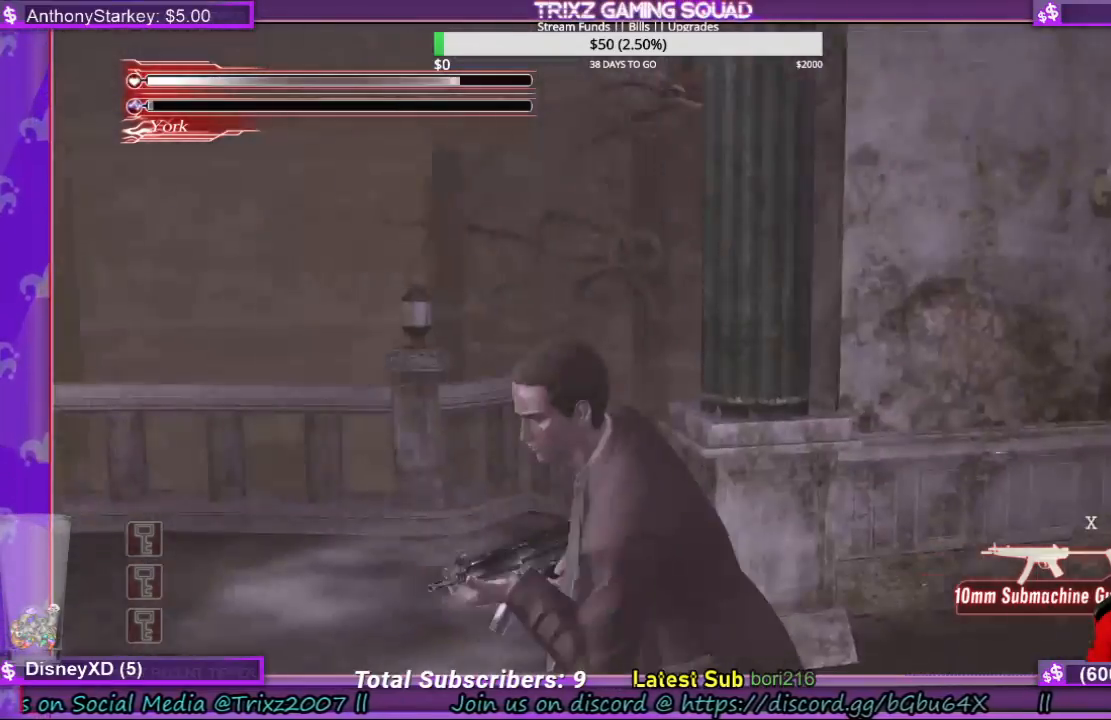
{"keys": [], "mouse": [], "events": [[166, "a", "up"], [200, "shift", "up"], [233, "w", "up"]]}
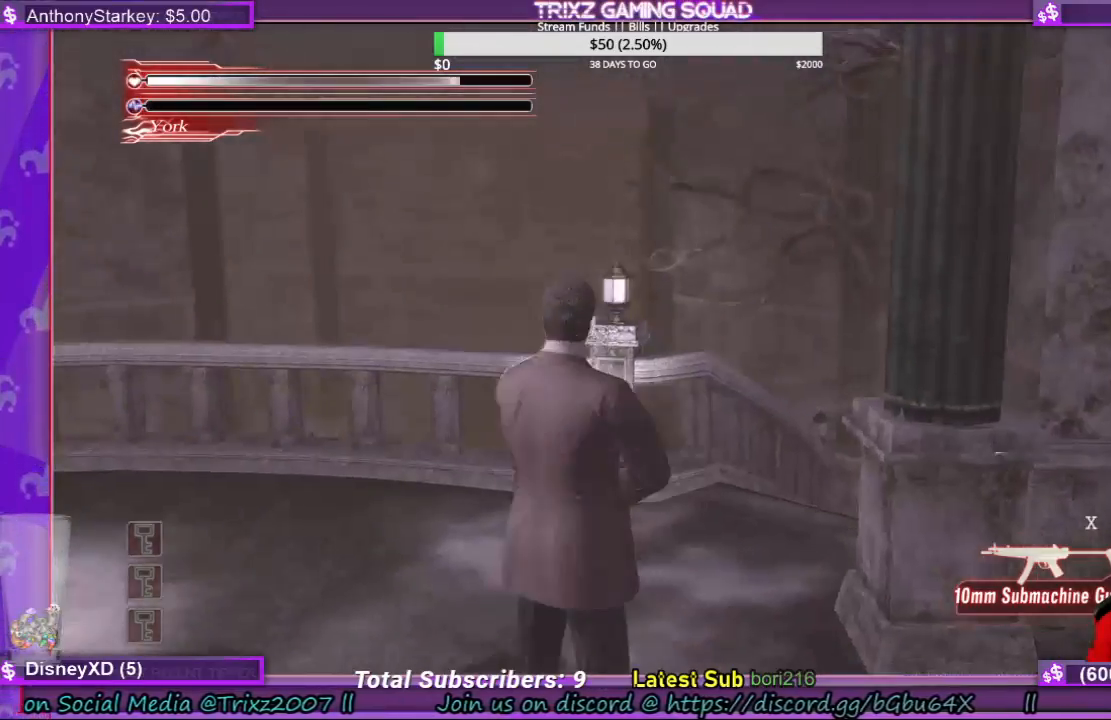
{"keys": ["w"], "mouse": [], "events": [[266, "w", "down"]]}
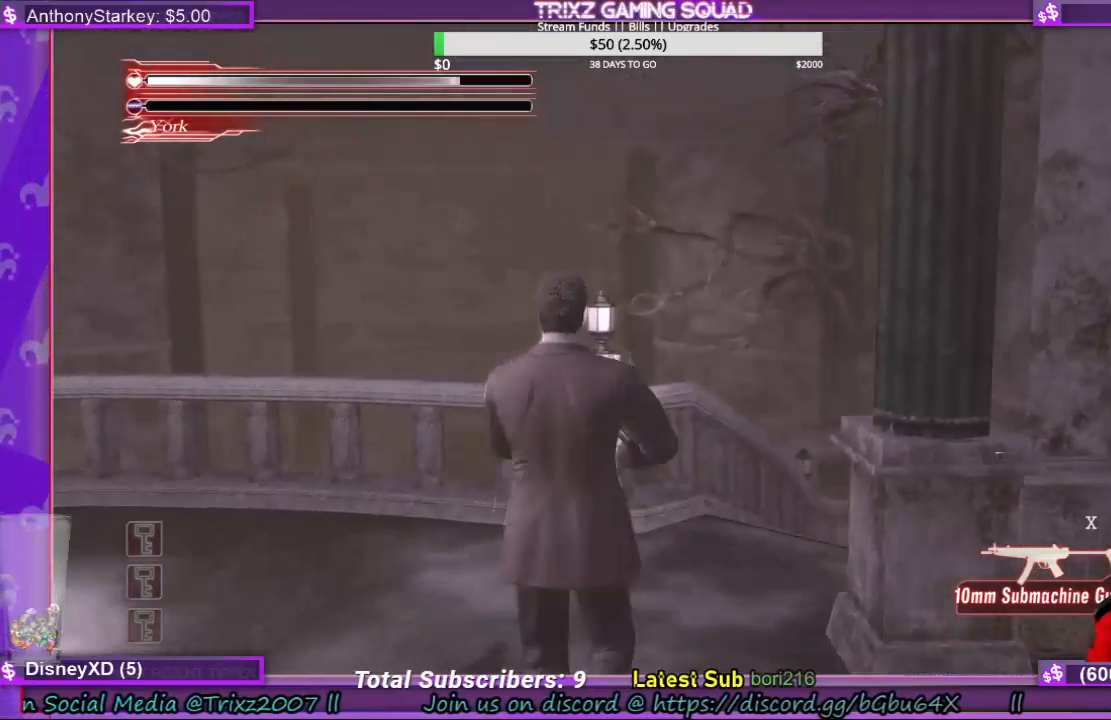
{"keys": [], "mouse": [], "events": [[100, "w", "up"]]}
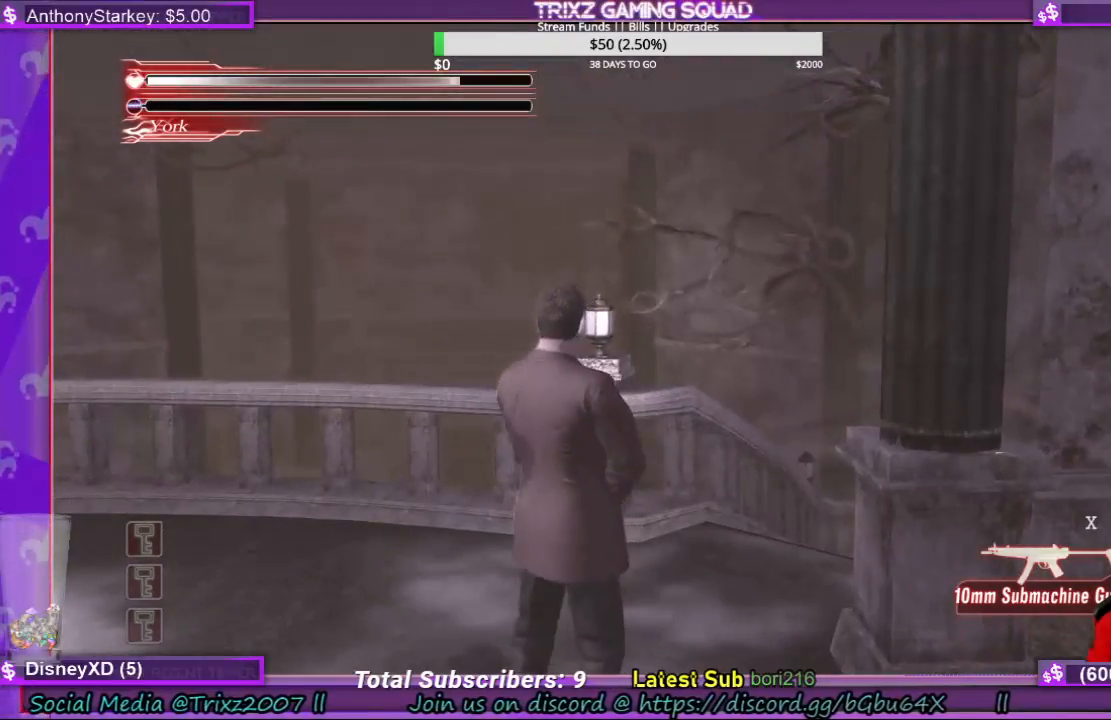
{"keys": [], "mouse": [], "events": []}
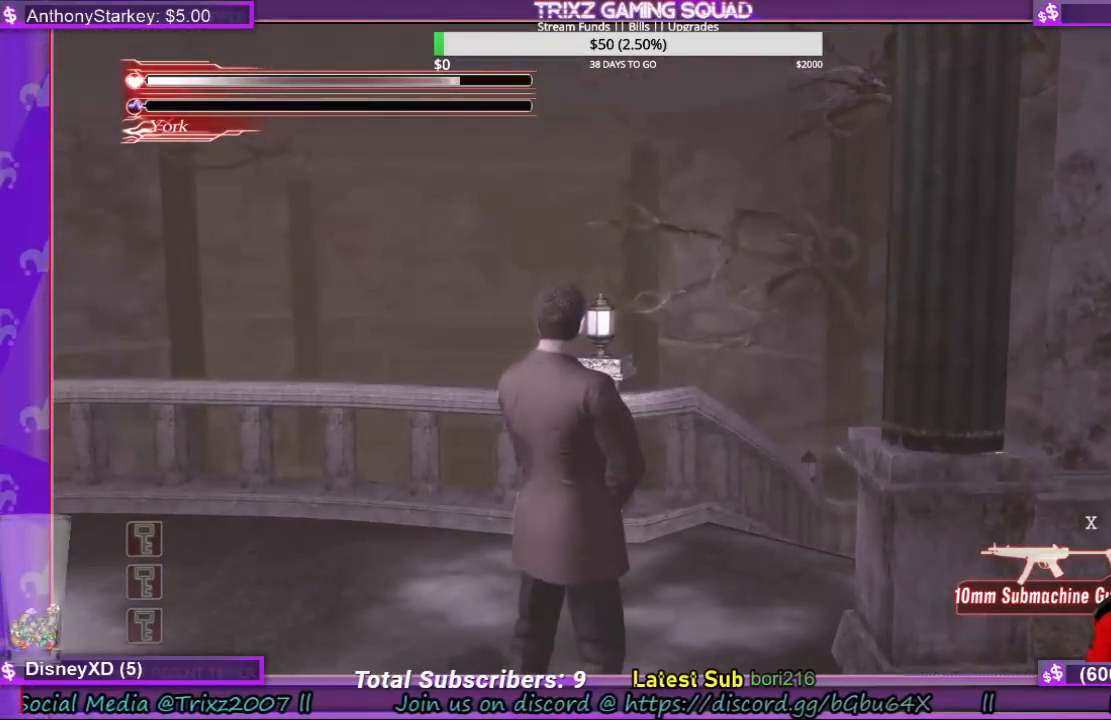
{"keys": [], "mouse": [], "events": []}
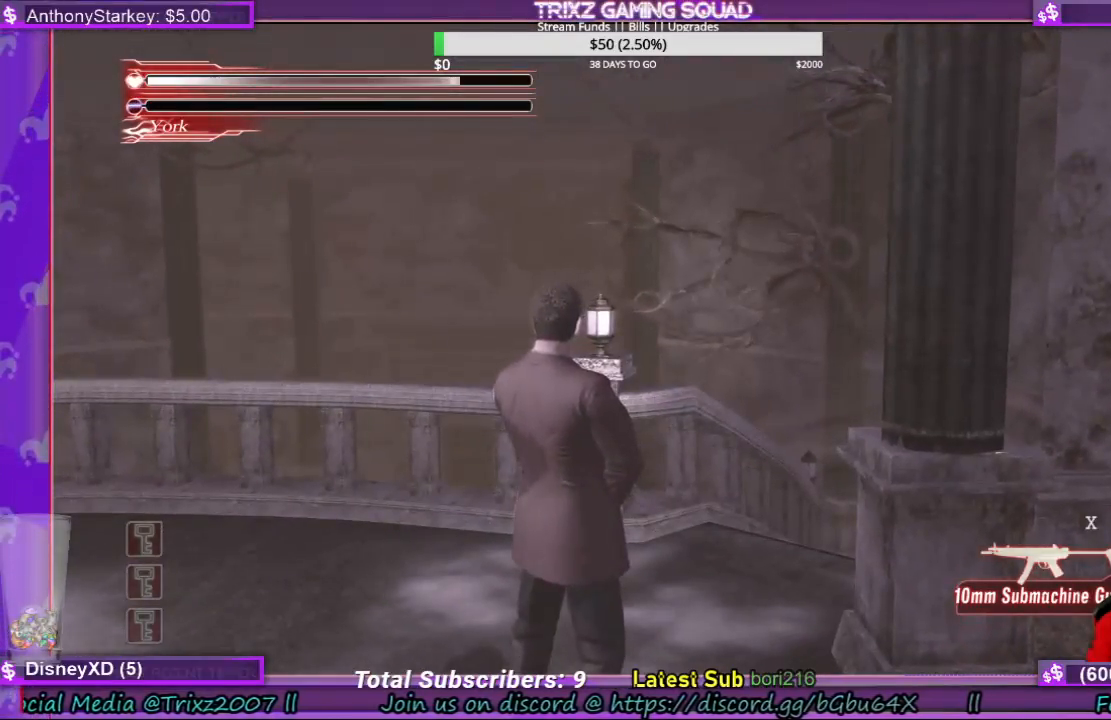
{"keys": [], "mouse": [], "events": []}
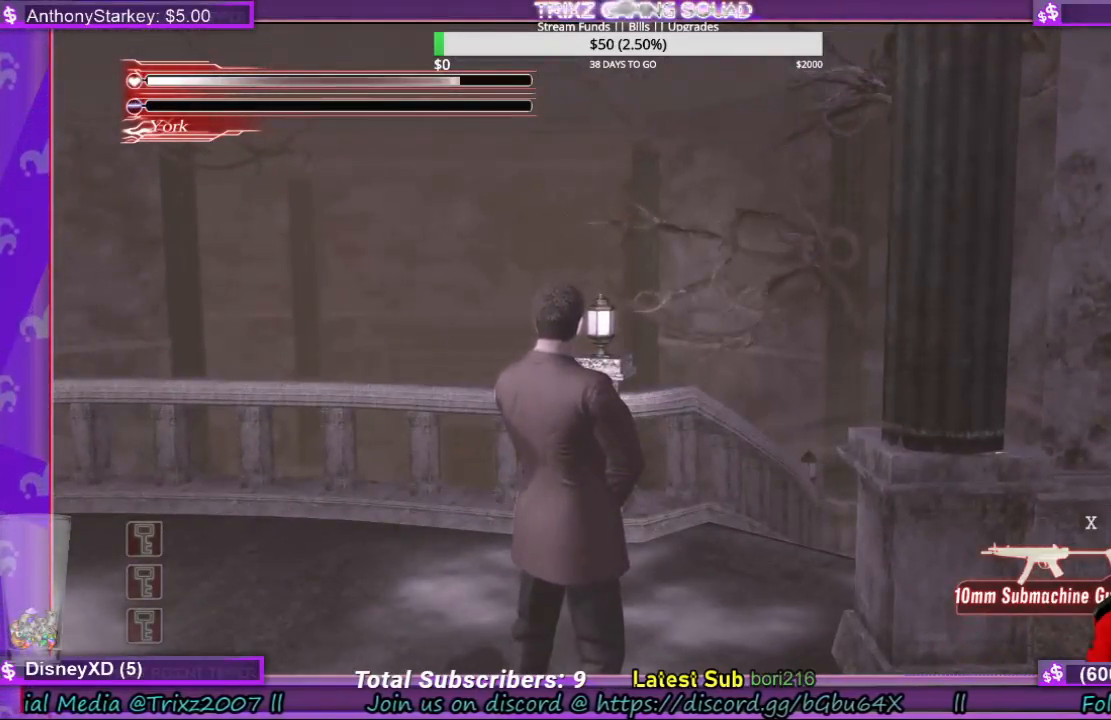
{"keys": [], "mouse": [], "events": []}
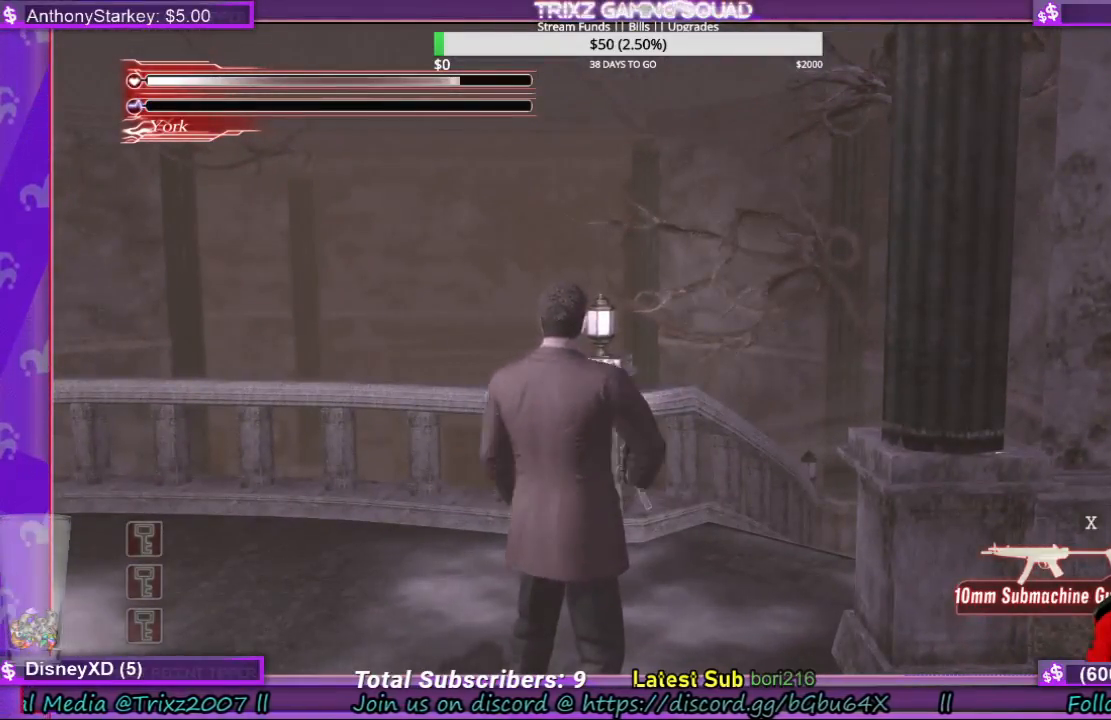
{"keys": [], "mouse": [], "events": []}
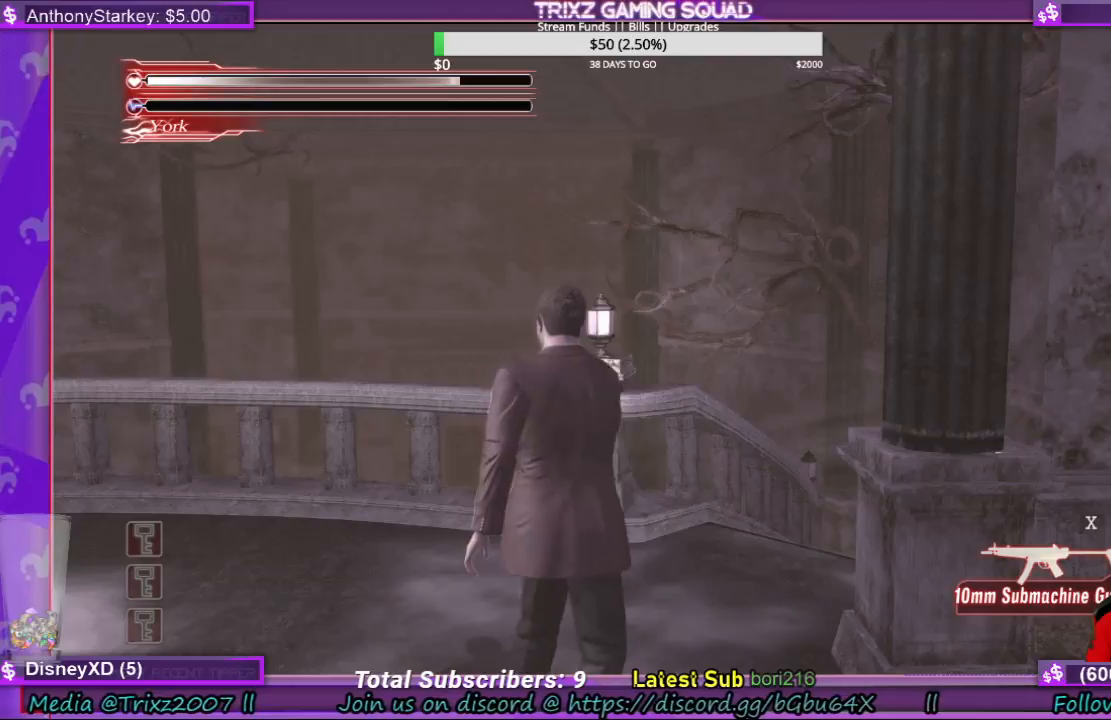
{"keys": [], "mouse": [], "events": []}
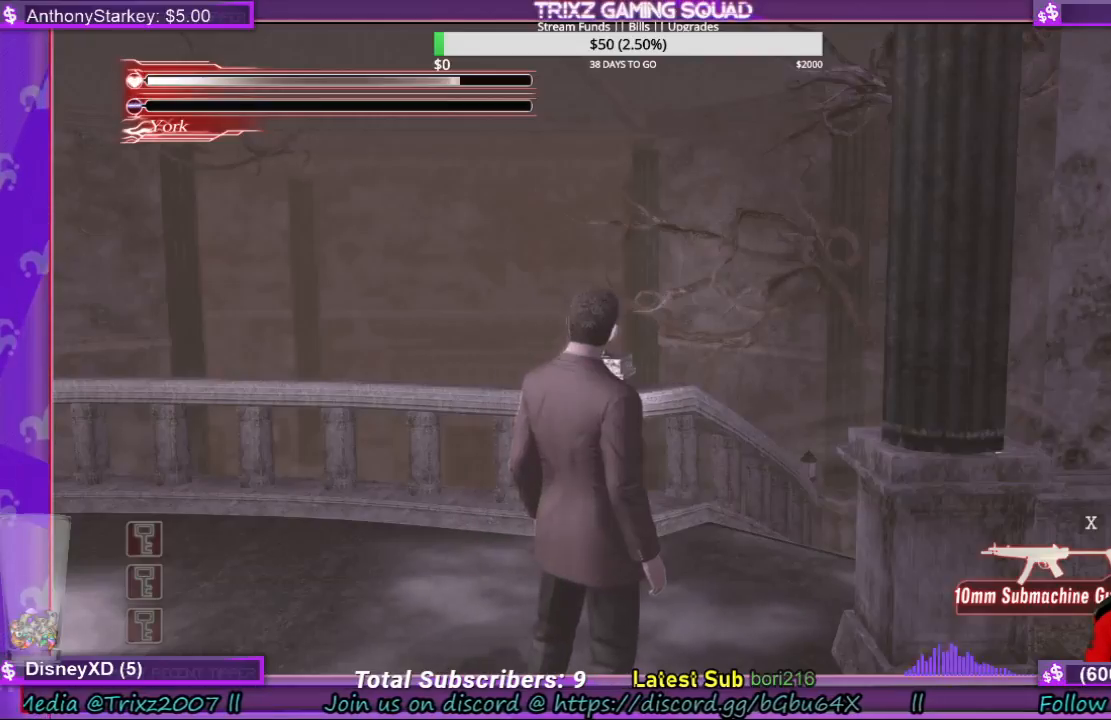
{"keys": ["w"], "mouse": [], "events": [[466, "w", "down"]]}
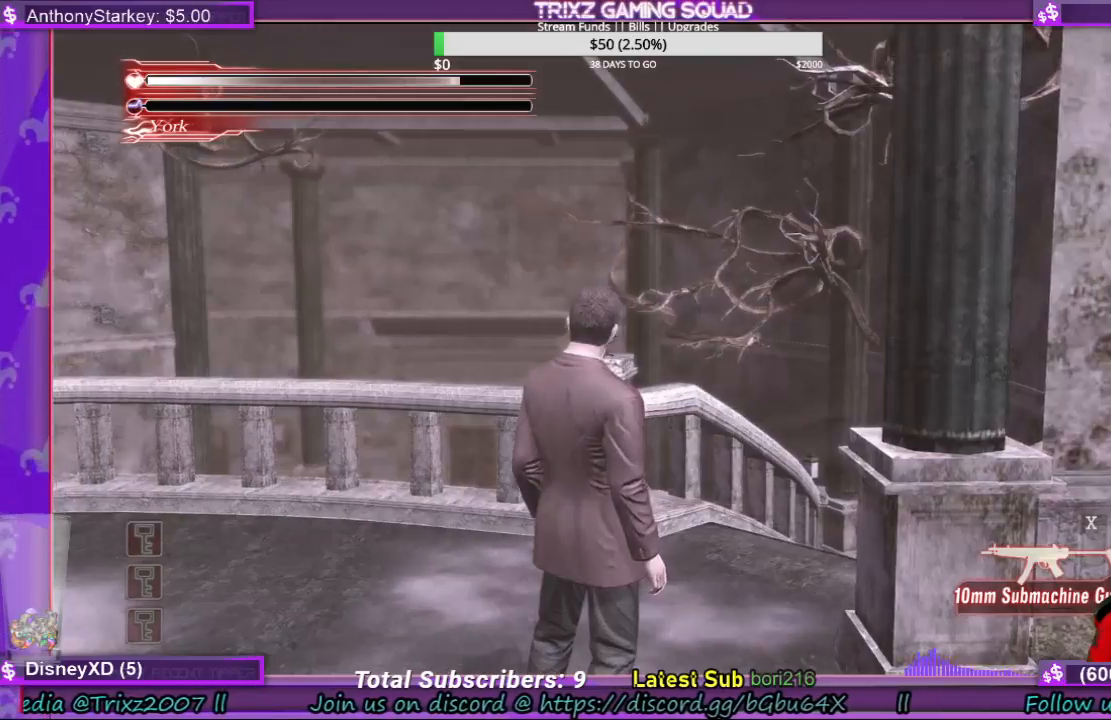
{"keys": [], "mouse": [], "events": [[66, "w", "up"], [300, "w", "down"], [400, "w", "up"]]}
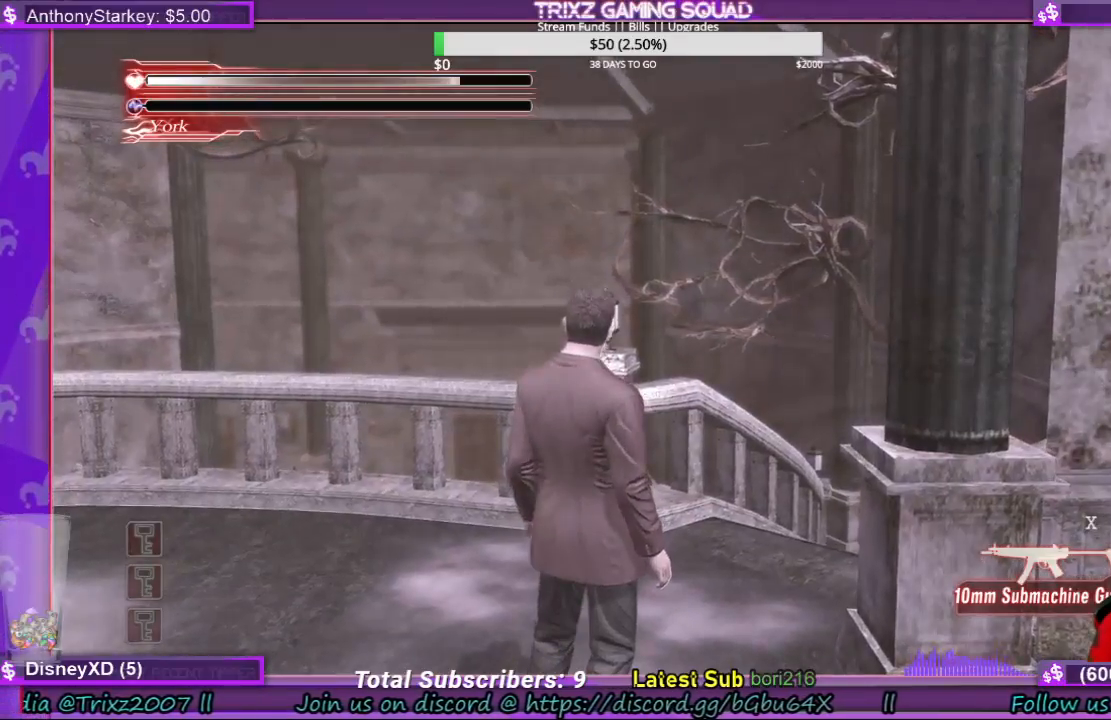
{"keys": [], "mouse": [], "events": [[300, "d", "down"], [333, "w", "down"], [433, "d", "up"], [466, "w", "up"]]}
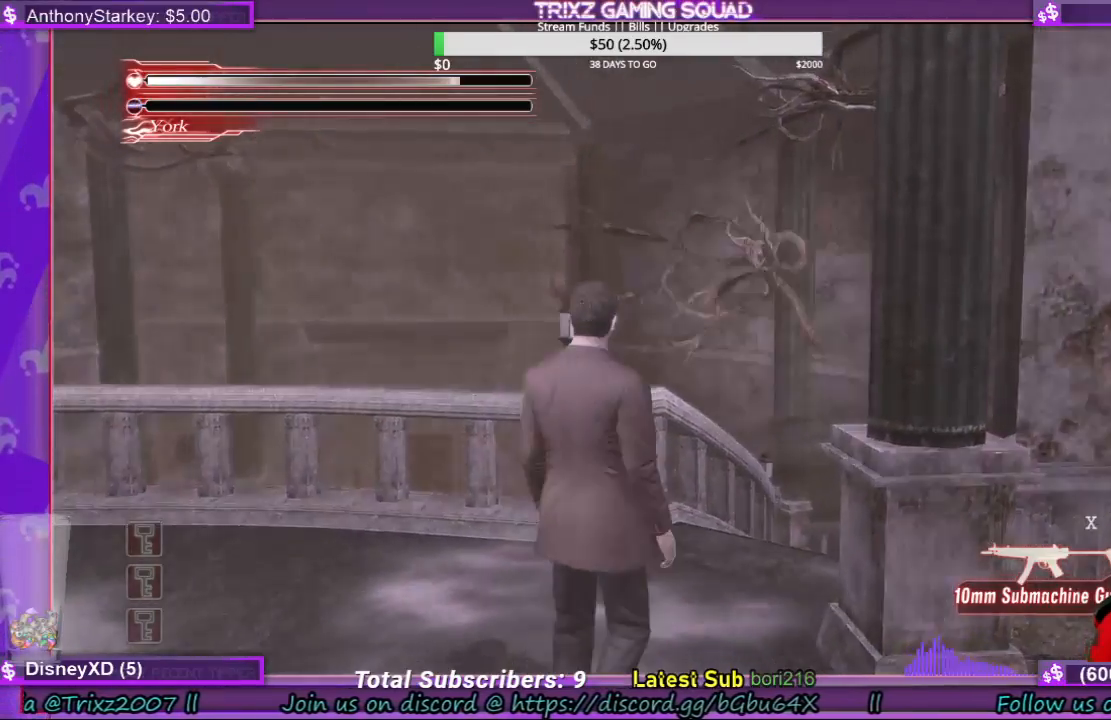
{"keys": [], "mouse": [], "events": [[200, "w", "down"], [266, "w", "up"]]}
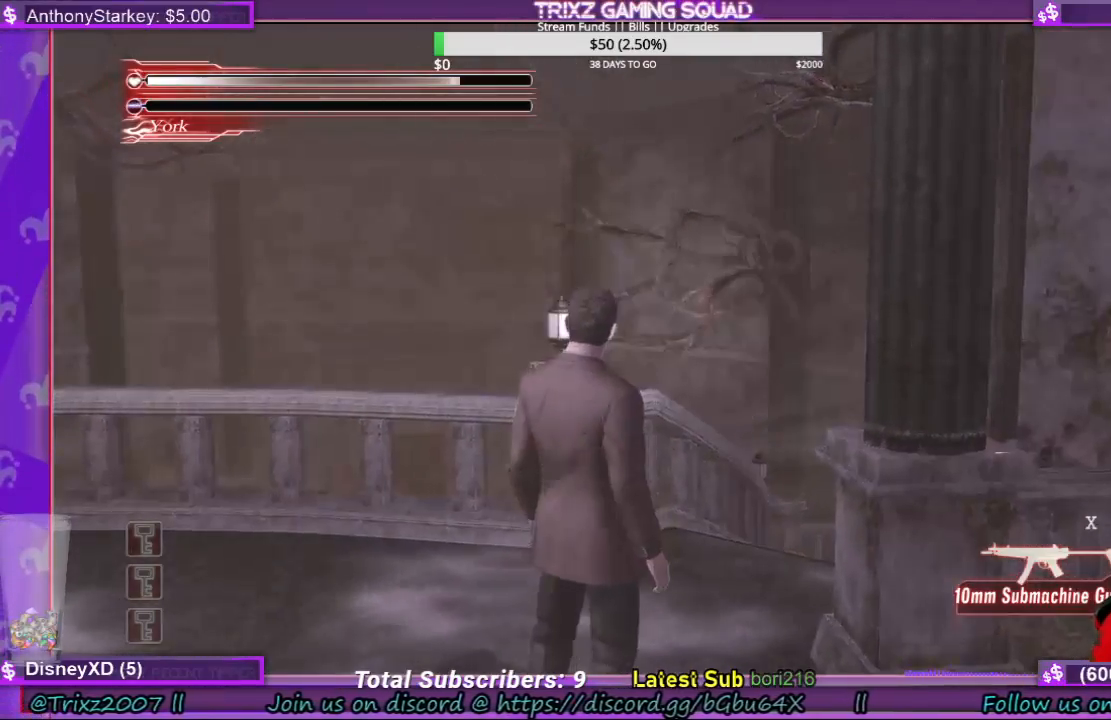
{"keys": [], "mouse": [], "events": []}
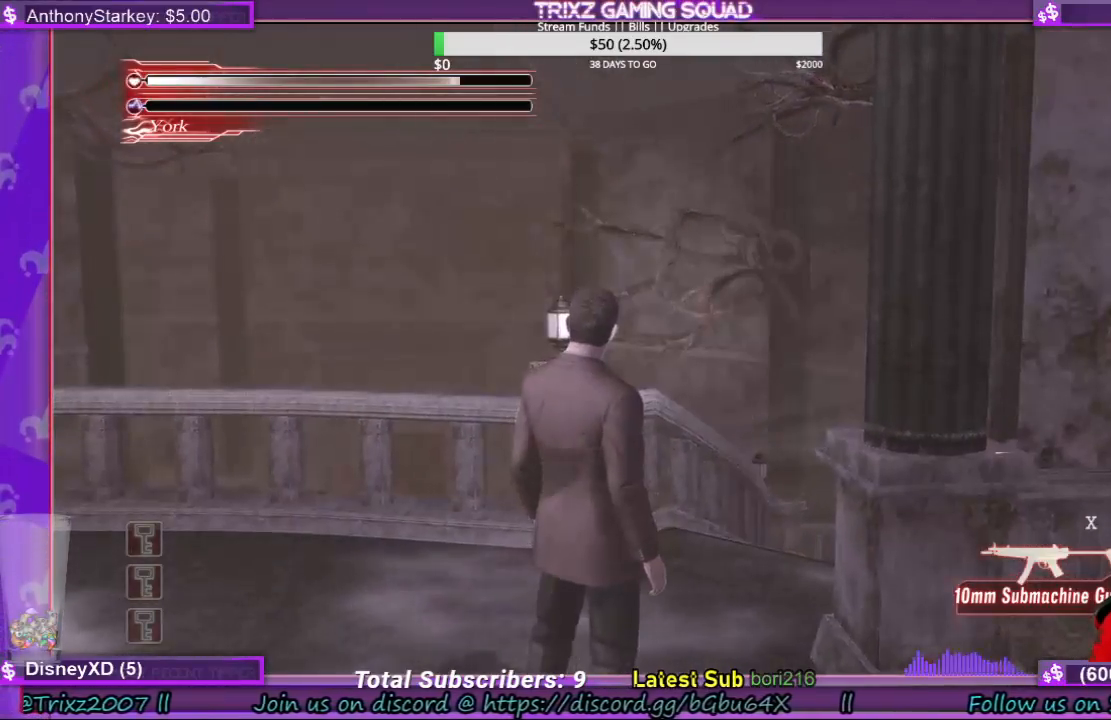
{"keys": [], "mouse": [], "events": []}
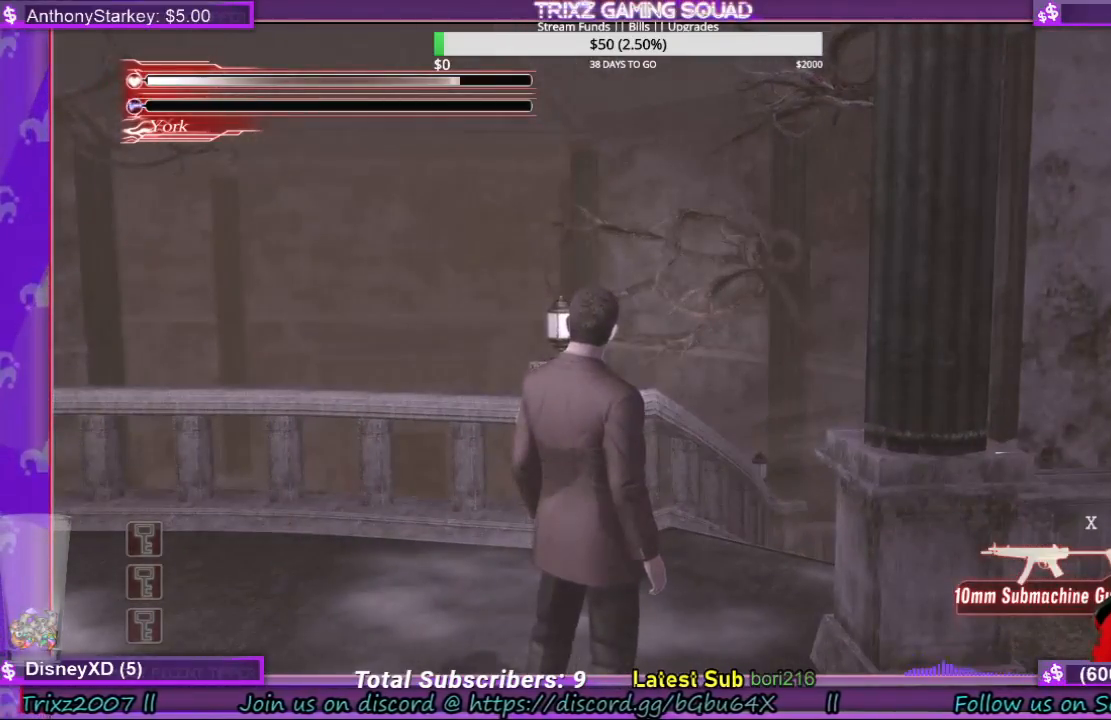
{"keys": [], "mouse": [], "events": []}
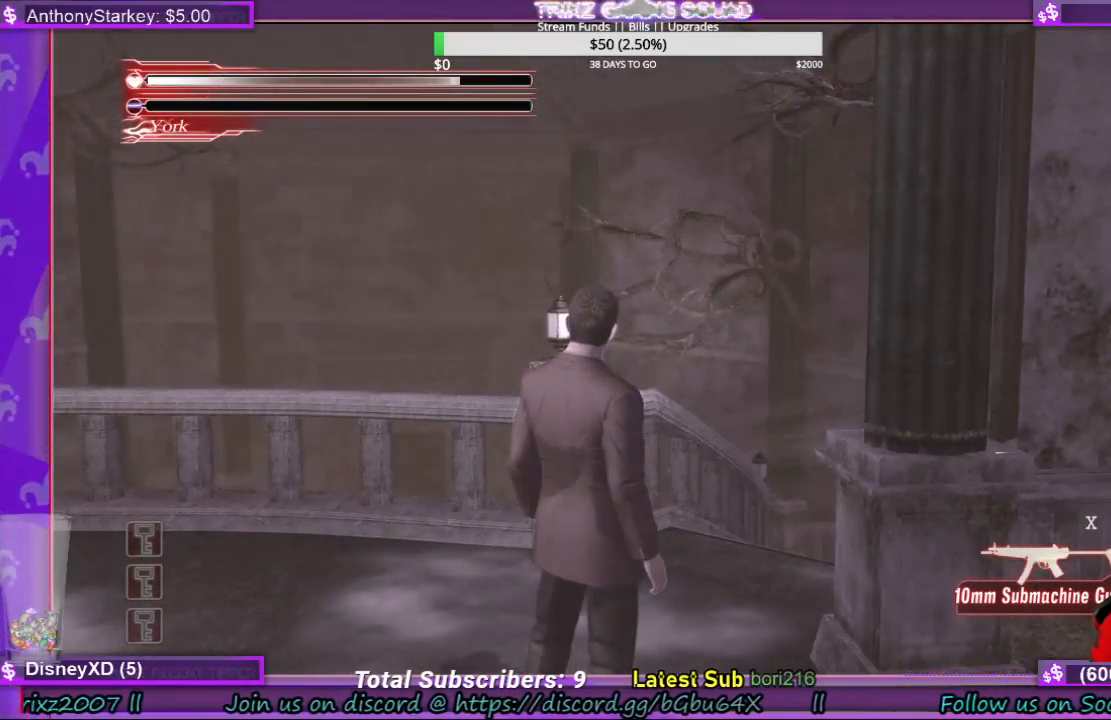
{"keys": [], "mouse": [], "events": []}
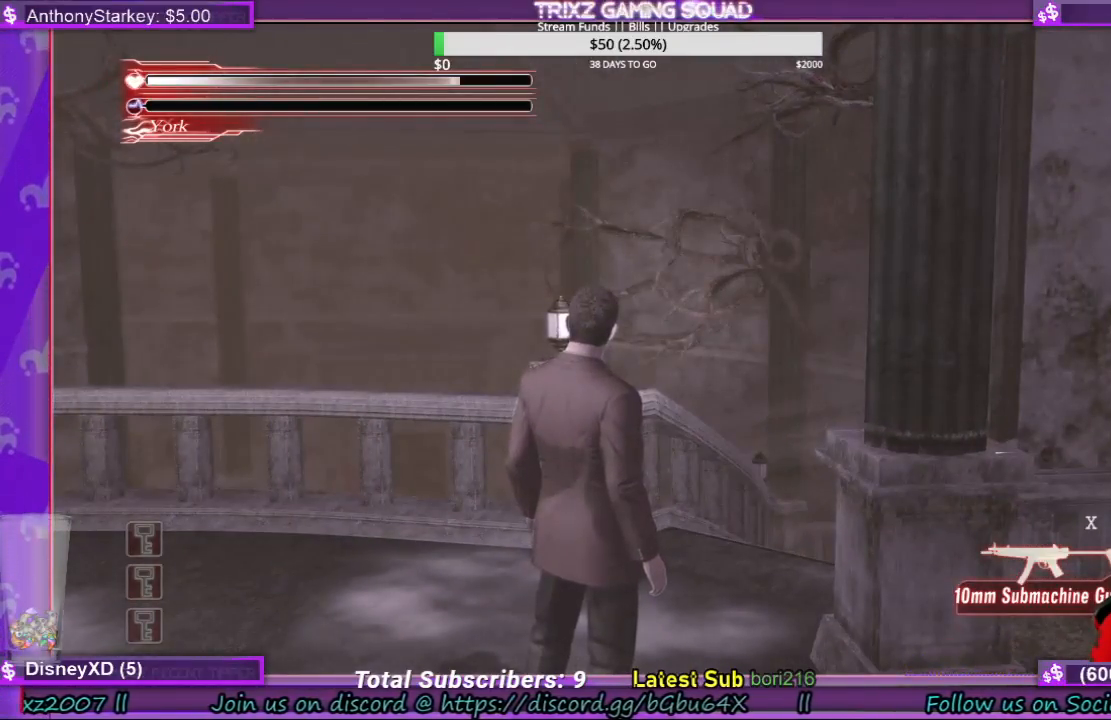
{"keys": [], "mouse": [], "events": []}
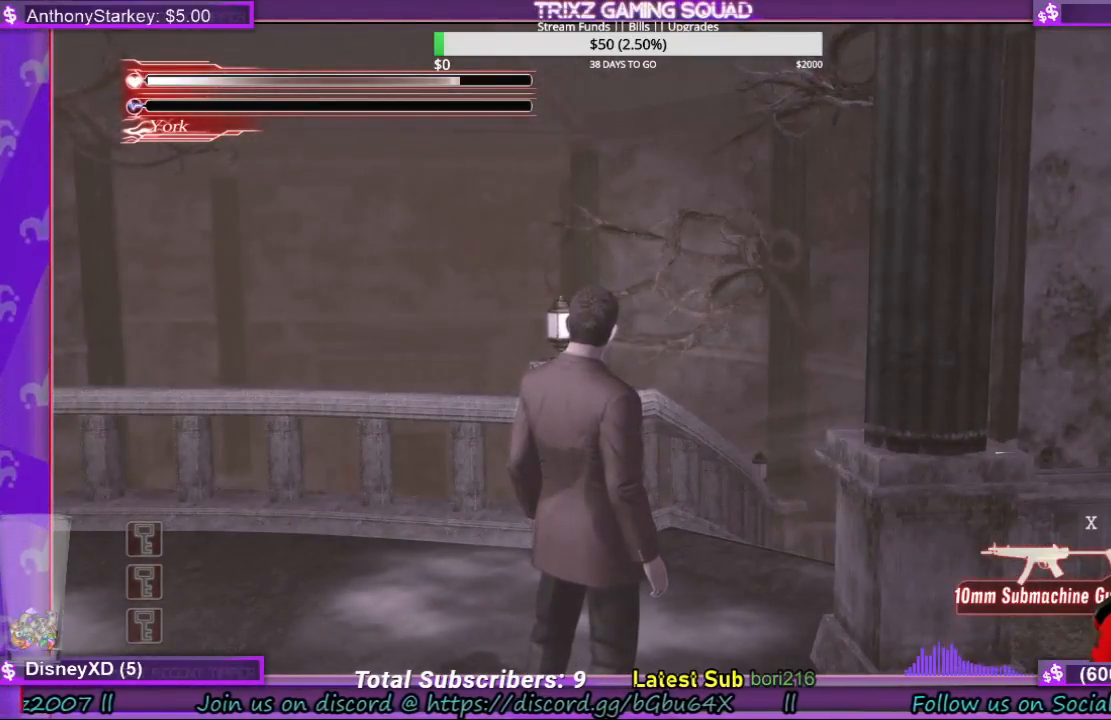
{"keys": [], "mouse": [], "events": []}
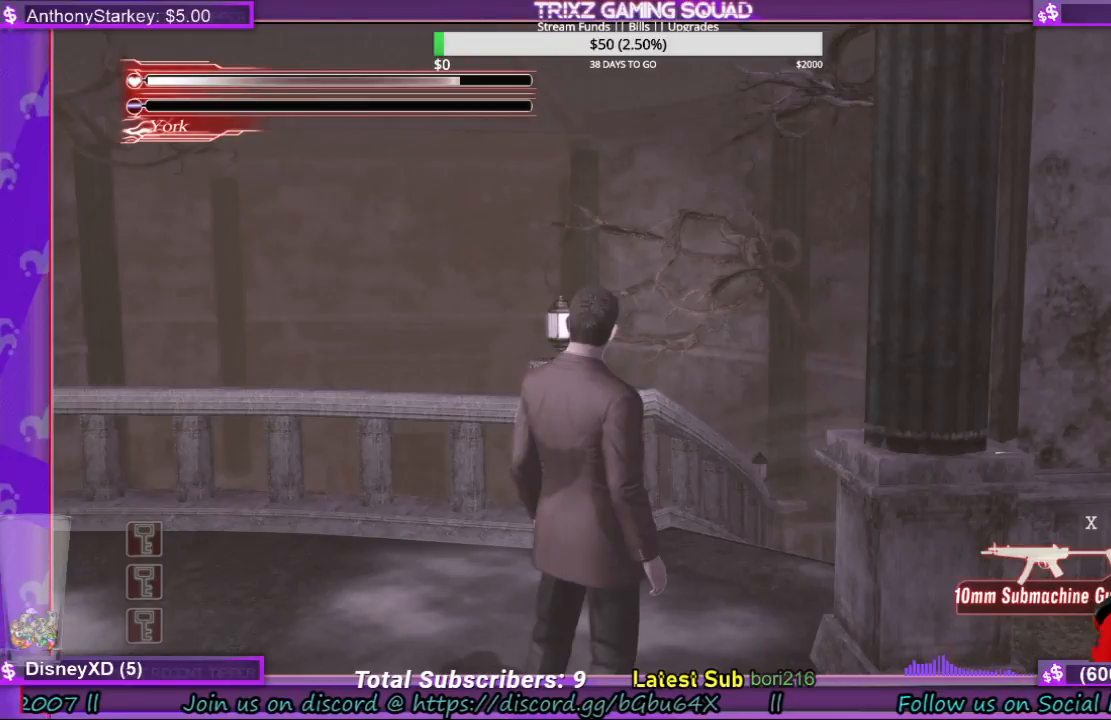
{"keys": [], "mouse": [], "events": [[100, "mouse_left", "down"], [166, "mouse_left", "up"]]}
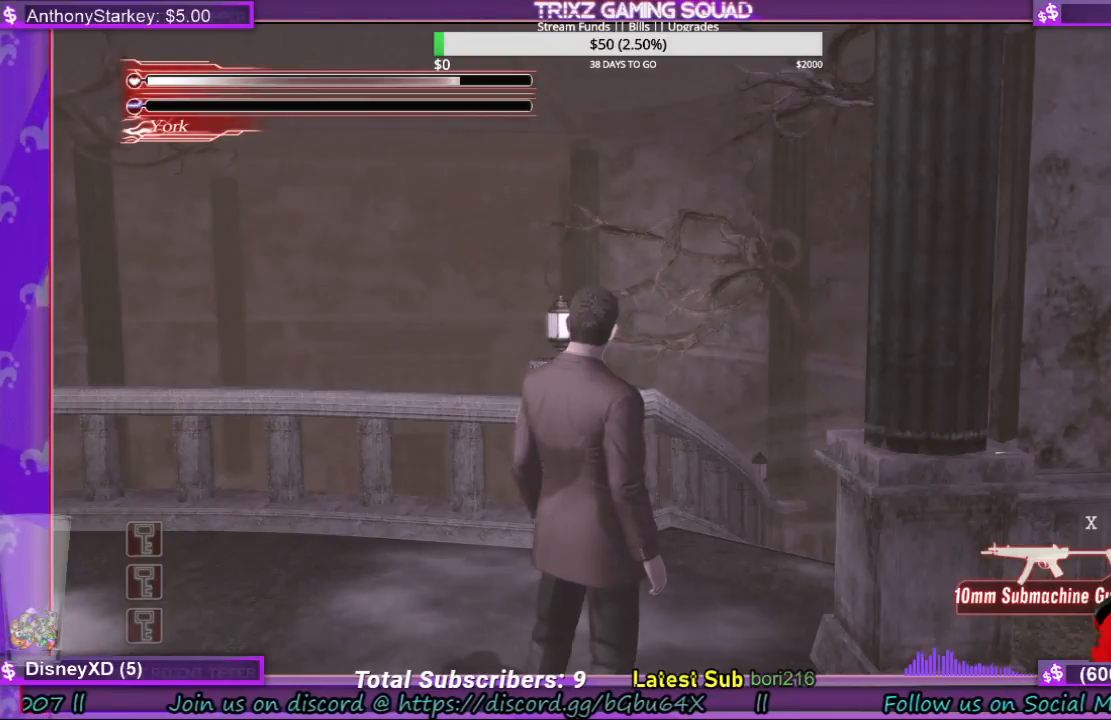
{"keys": [], "mouse": [], "events": []}